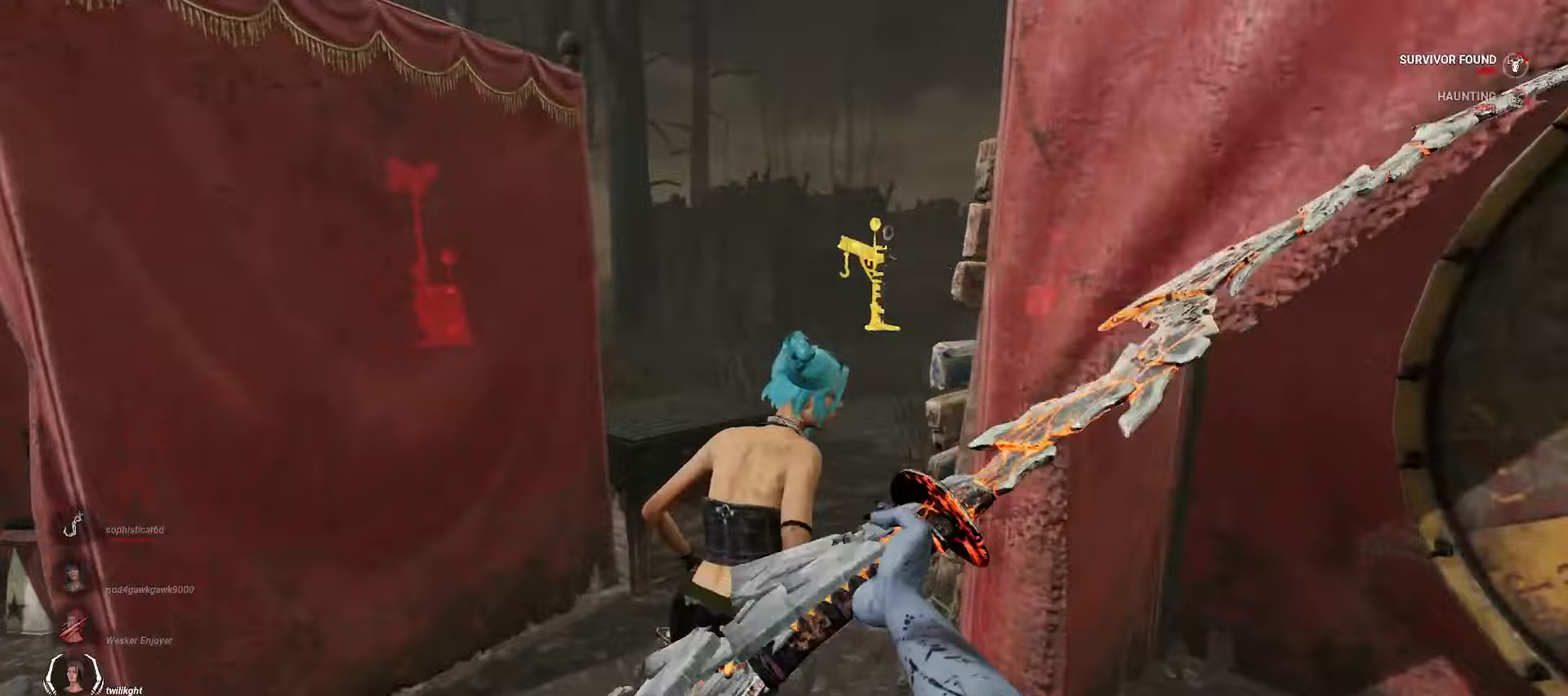
Gameplay with keyboard and mouse; each line is a JSON object with the keys and mouse buttons held at the frame after it. "events" lists presses ("down") and releases ("up") of "a", "ctrl", "d", "e", "q", "s", "shift", "space", "w", "mouse_left", "mouse_wheel", "mouse_right", "mouse_mb4" and "mouse_mb5" between this image and that frame as [ms after this image, input, new state], when the widget could be followed in between. "mouse_left", "mouse_wheel", "mouse_right", "mouse_mb4", "mouse_mb5" = the "left", "wheel", "right", "mb4", "mb5" buttons of the "mouse" list. No other keys are recorded. "wheel" means that the mouse wheel is clicked or scrolled. Mouse movement is not recorded.
{"keys": ["a"], "mouse": ["left"], "events": [[117, "a", "down"], [167, "w", "up"]]}
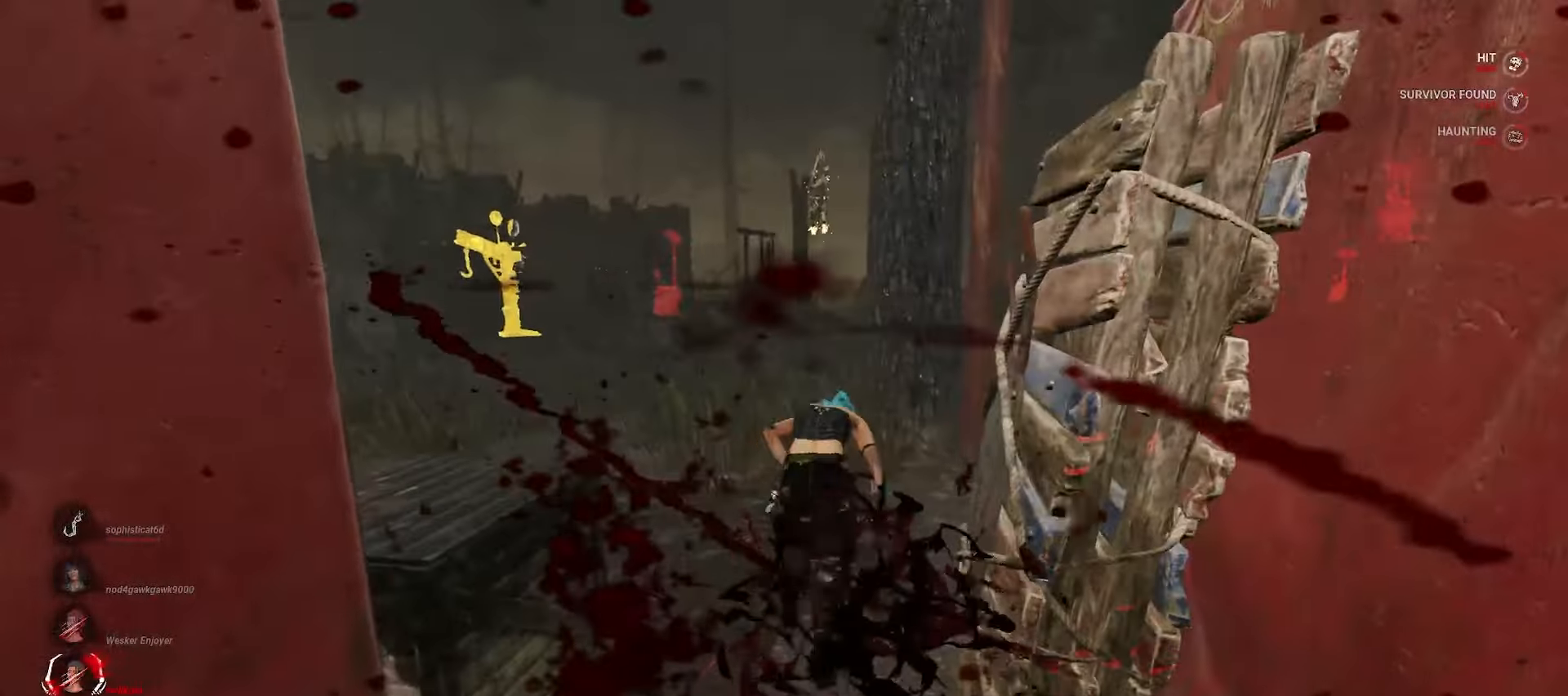
{"keys": ["a", "w"], "mouse": ["left"], "events": [[83, "w", "down"], [117, "a", "up"], [450, "a", "down"]]}
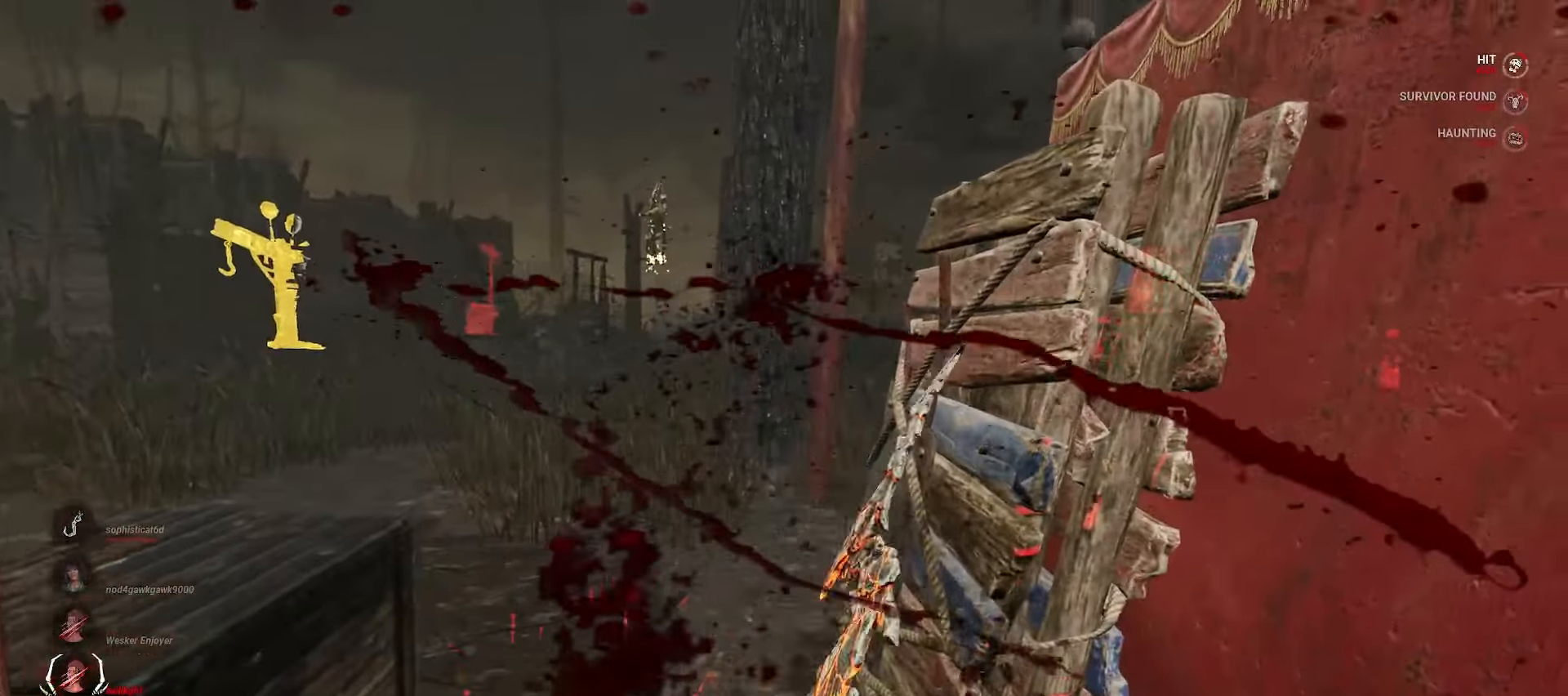
{"keys": ["a"], "mouse": ["left"], "events": [[83, "w", "up"], [267, "s", "down"], [317, "s", "up"]]}
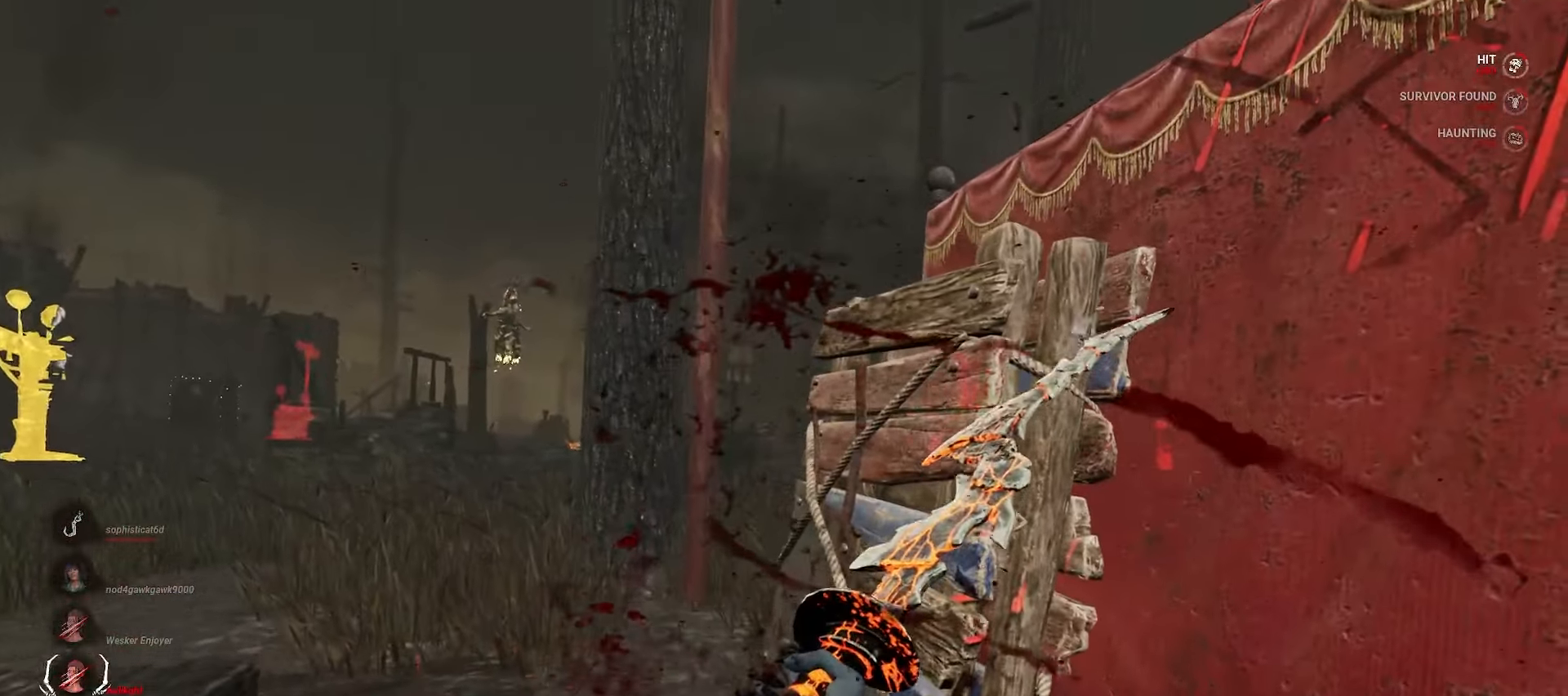
{"keys": ["w"], "mouse": ["left"], "events": [[50, "w", "down"], [150, "a", "up"]]}
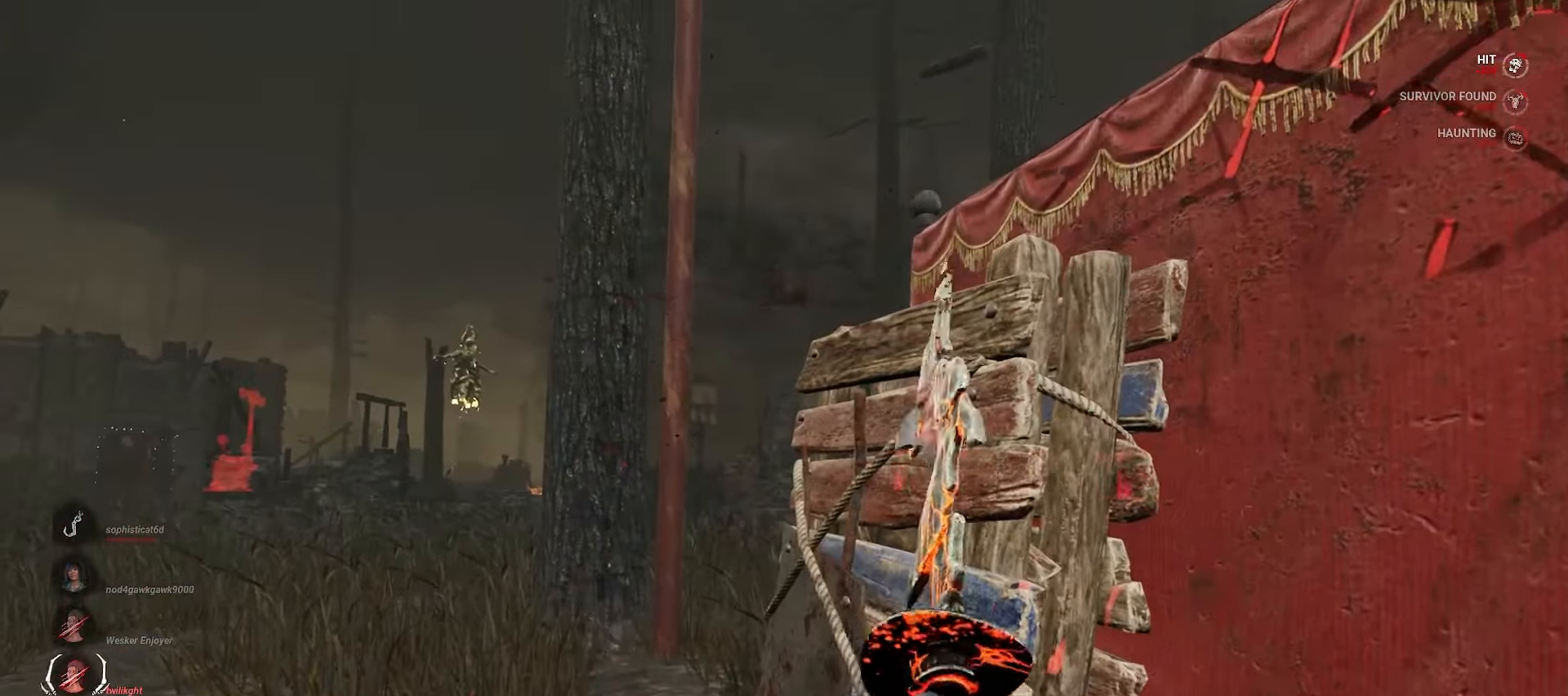
{"keys": ["w"], "mouse": ["left"], "events": []}
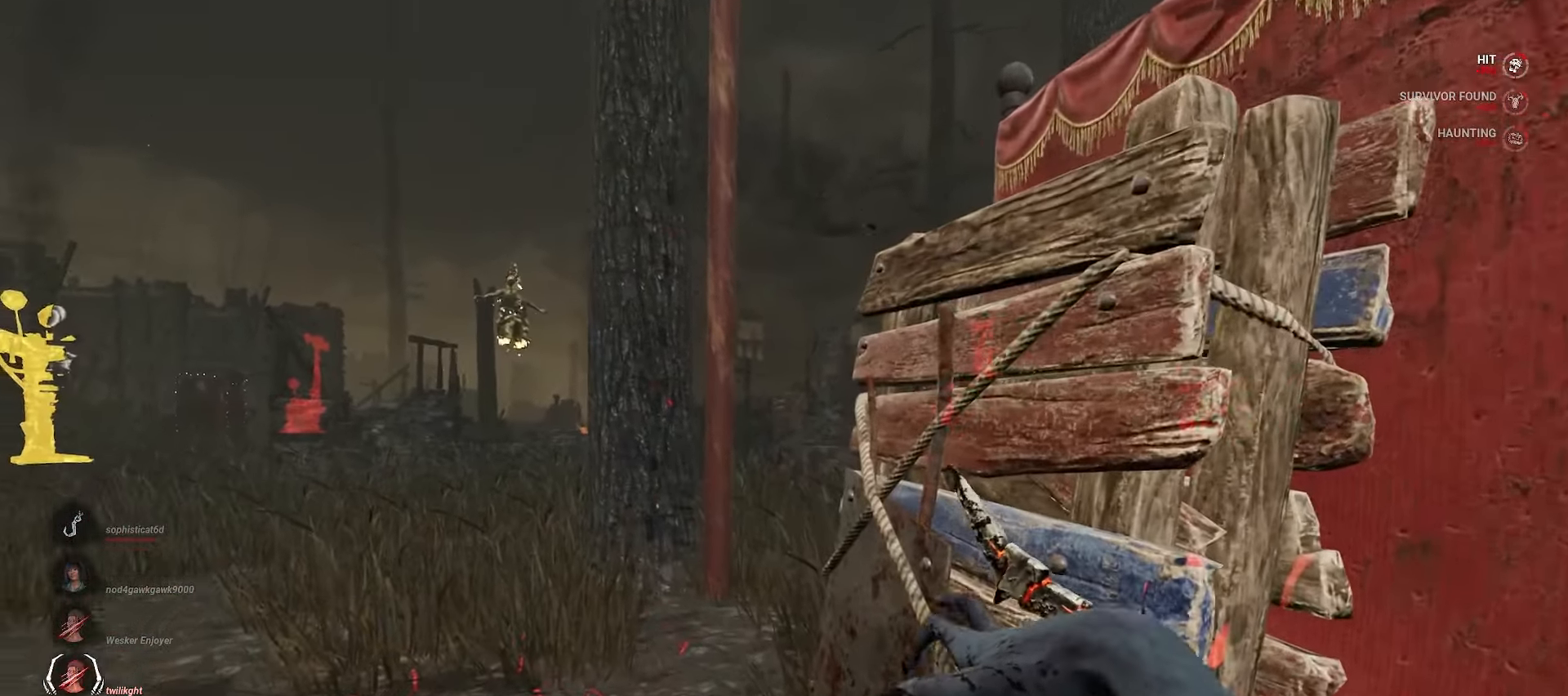
{"keys": ["w"], "mouse": [], "events": [[350, "mouse_left", "up"]]}
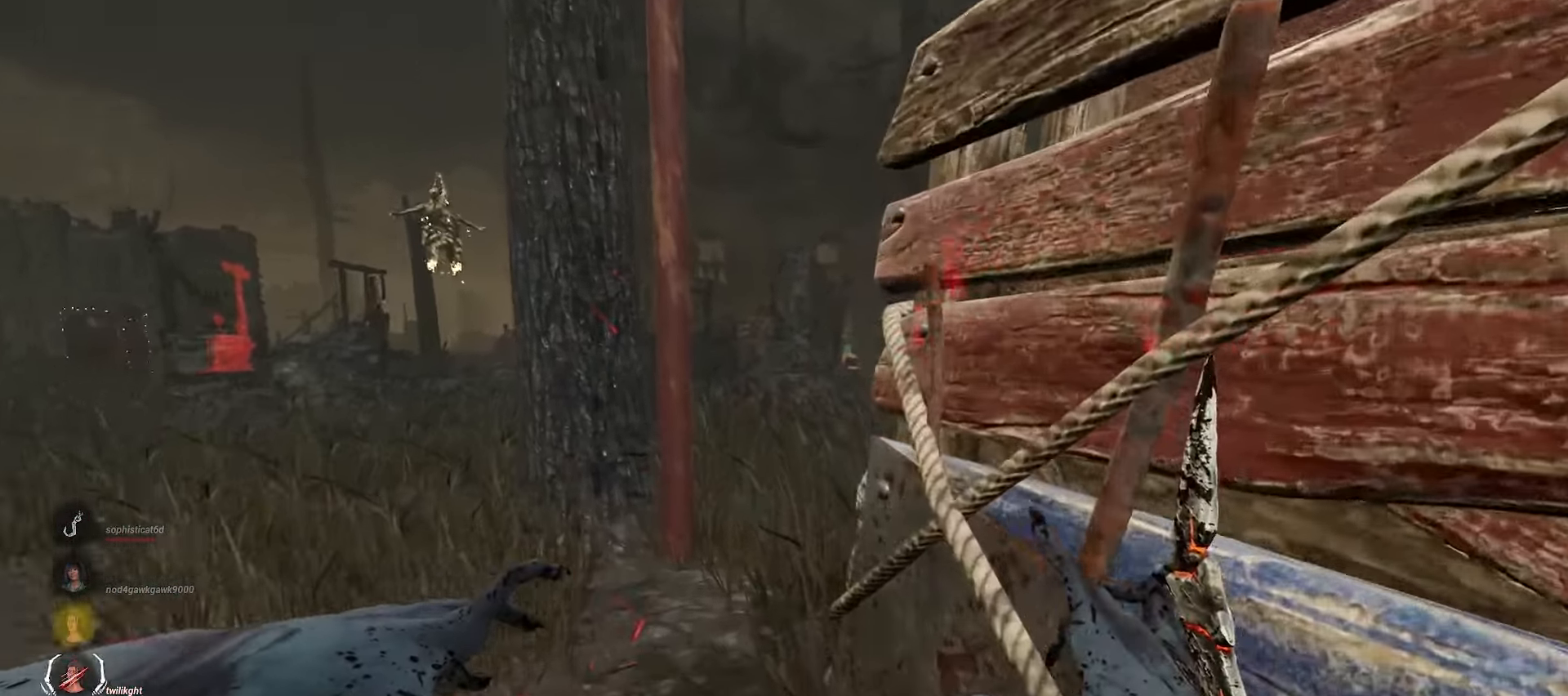
{"keys": ["w"], "mouse": [], "events": [[17, "a", "down"], [383, "a", "up"]]}
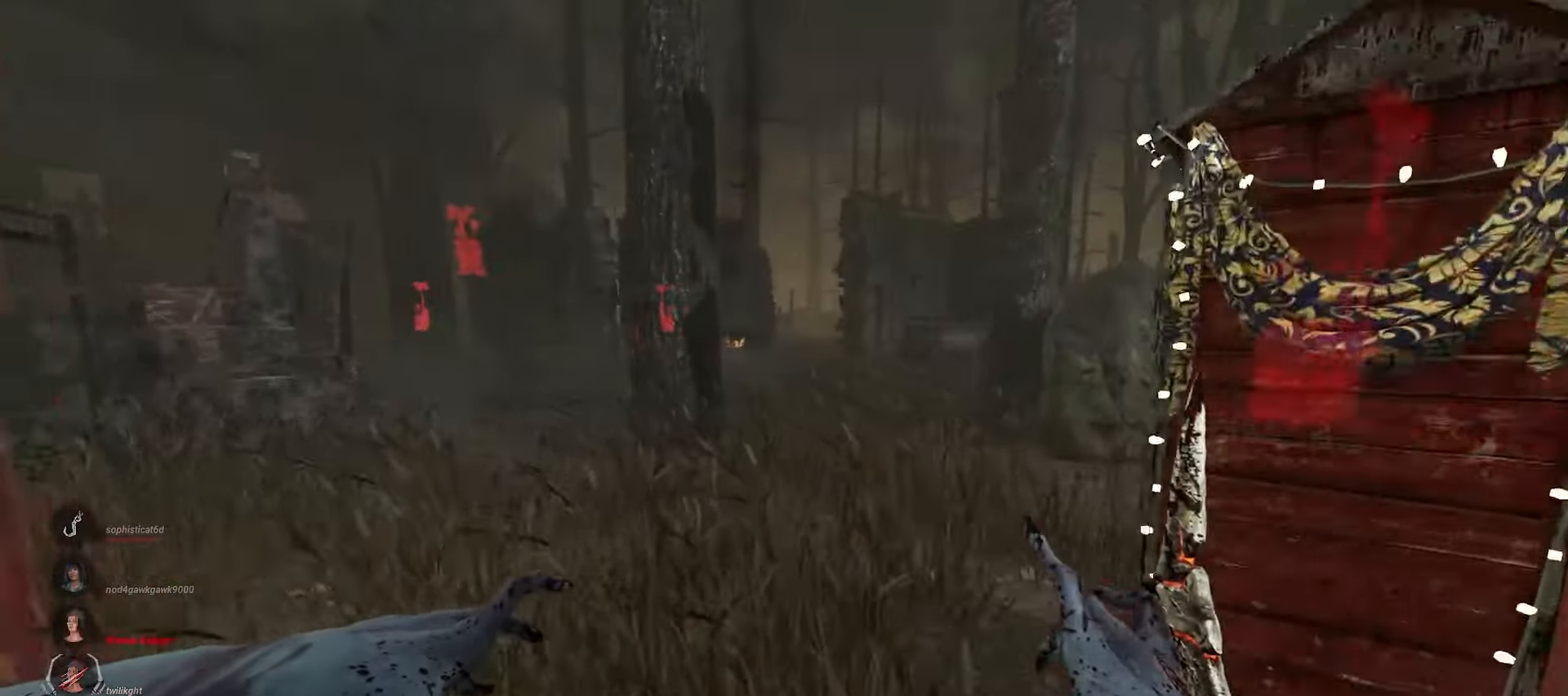
{"keys": ["w"], "mouse": [], "events": []}
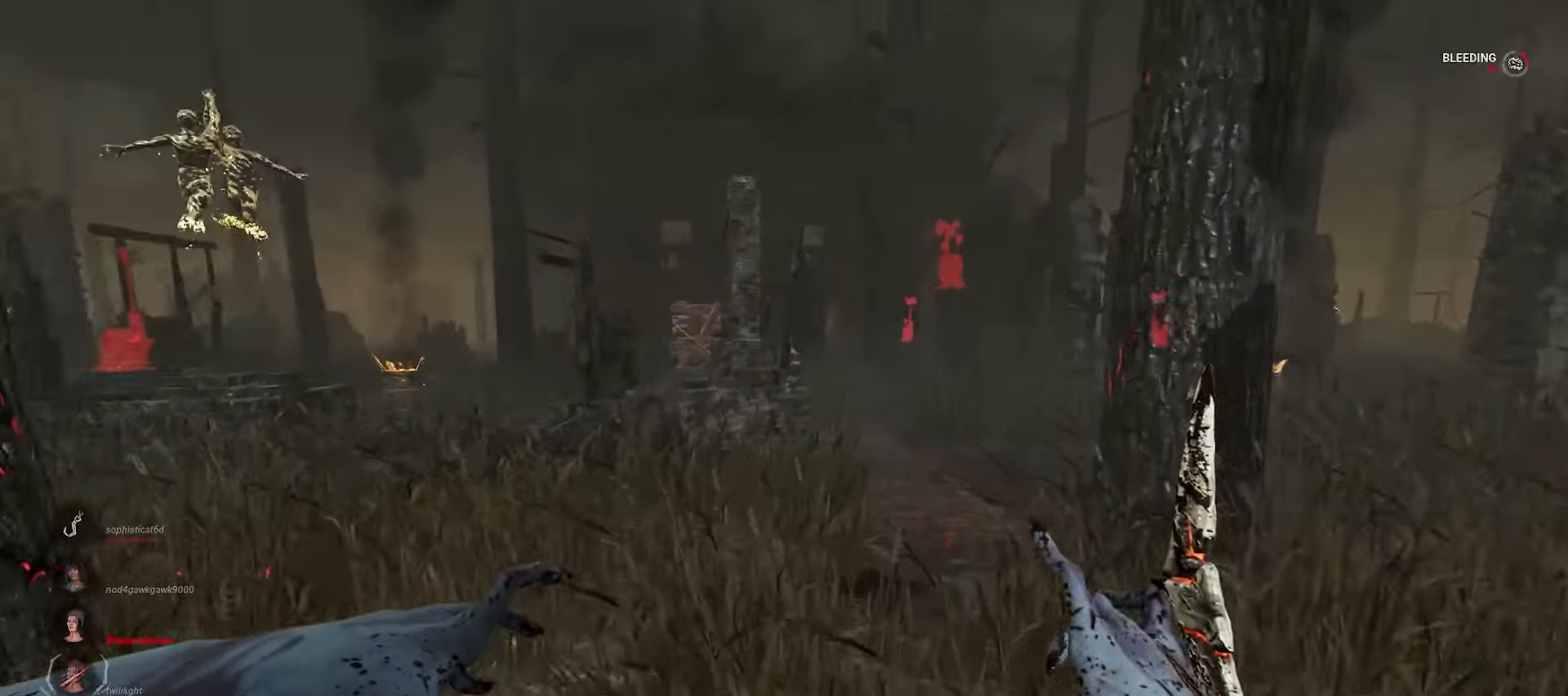
{"keys": ["w"], "mouse": [], "events": []}
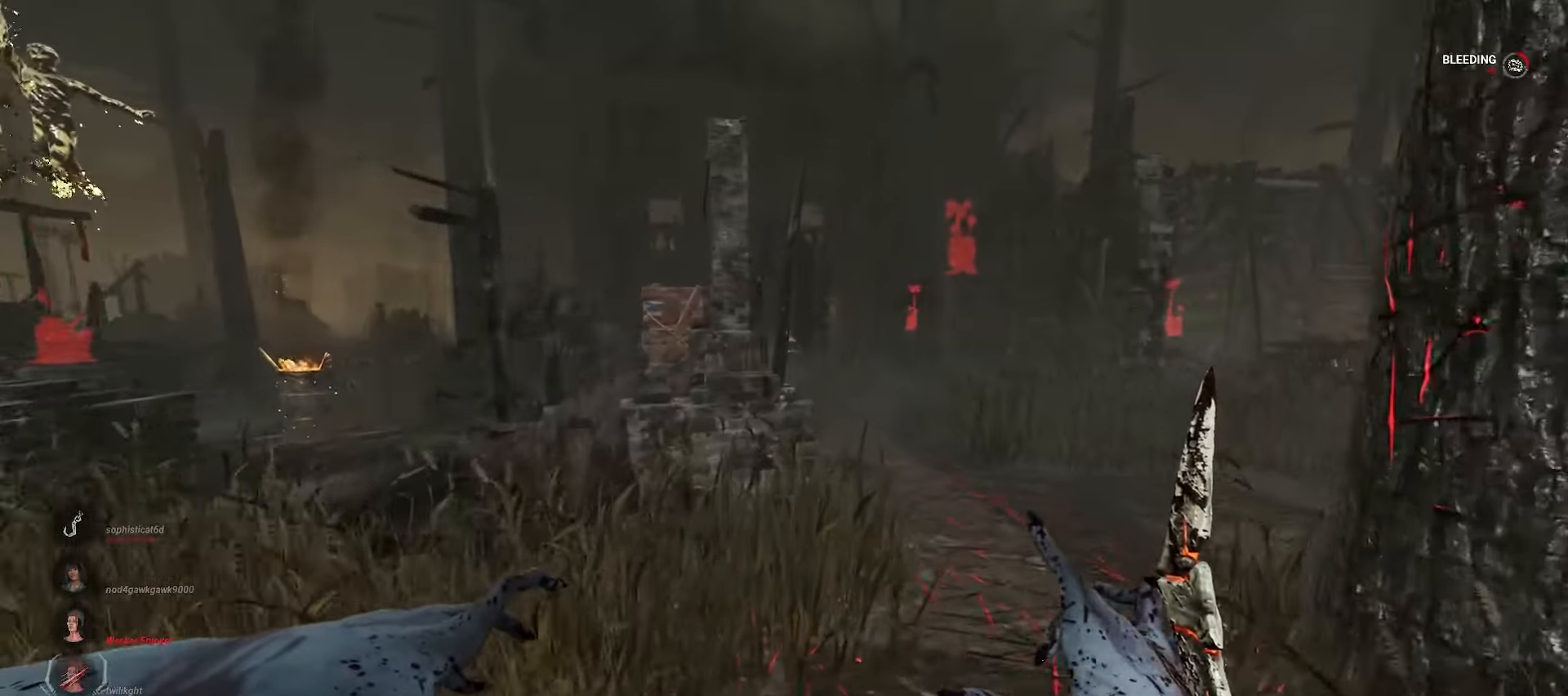
{"keys": ["w"], "mouse": [], "events": []}
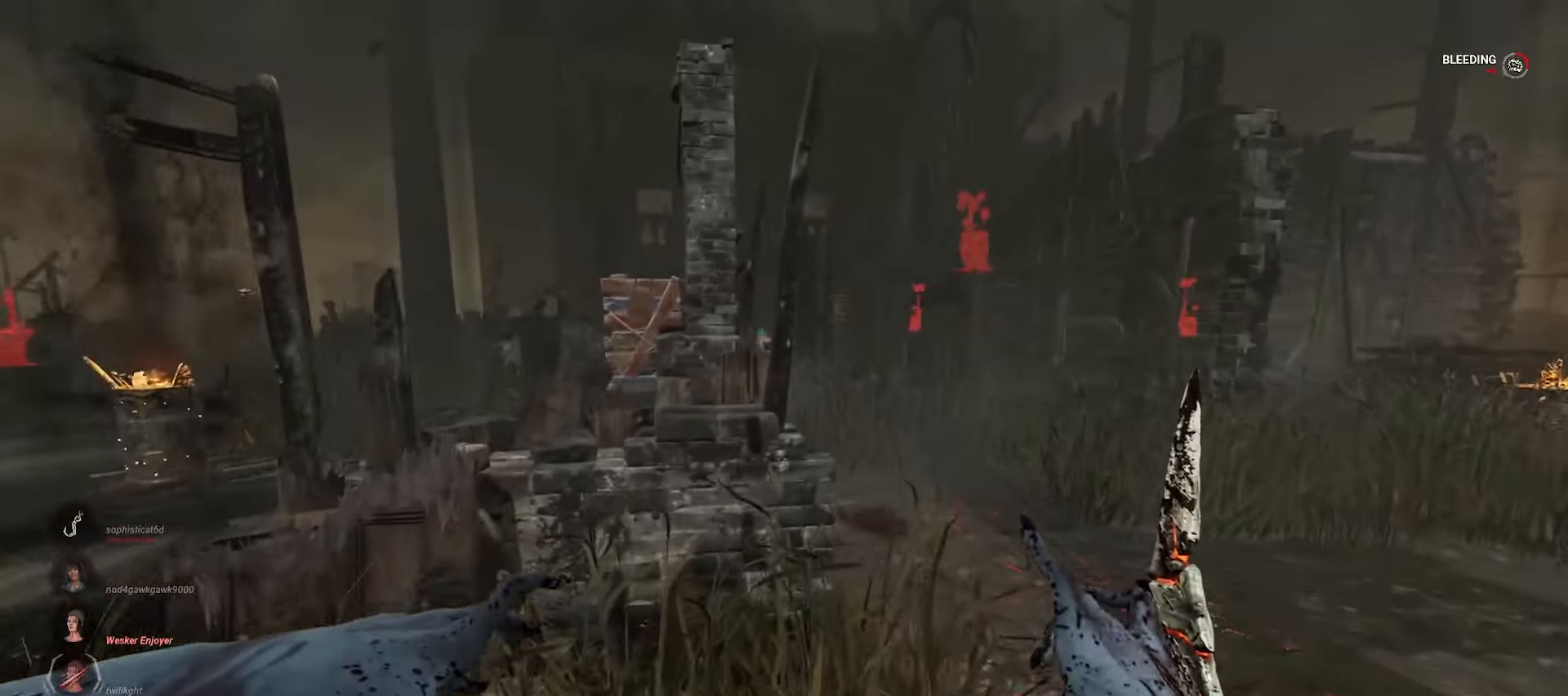
{"keys": ["w"], "mouse": [], "events": [[350, "d", "down"], [433, "d", "up"]]}
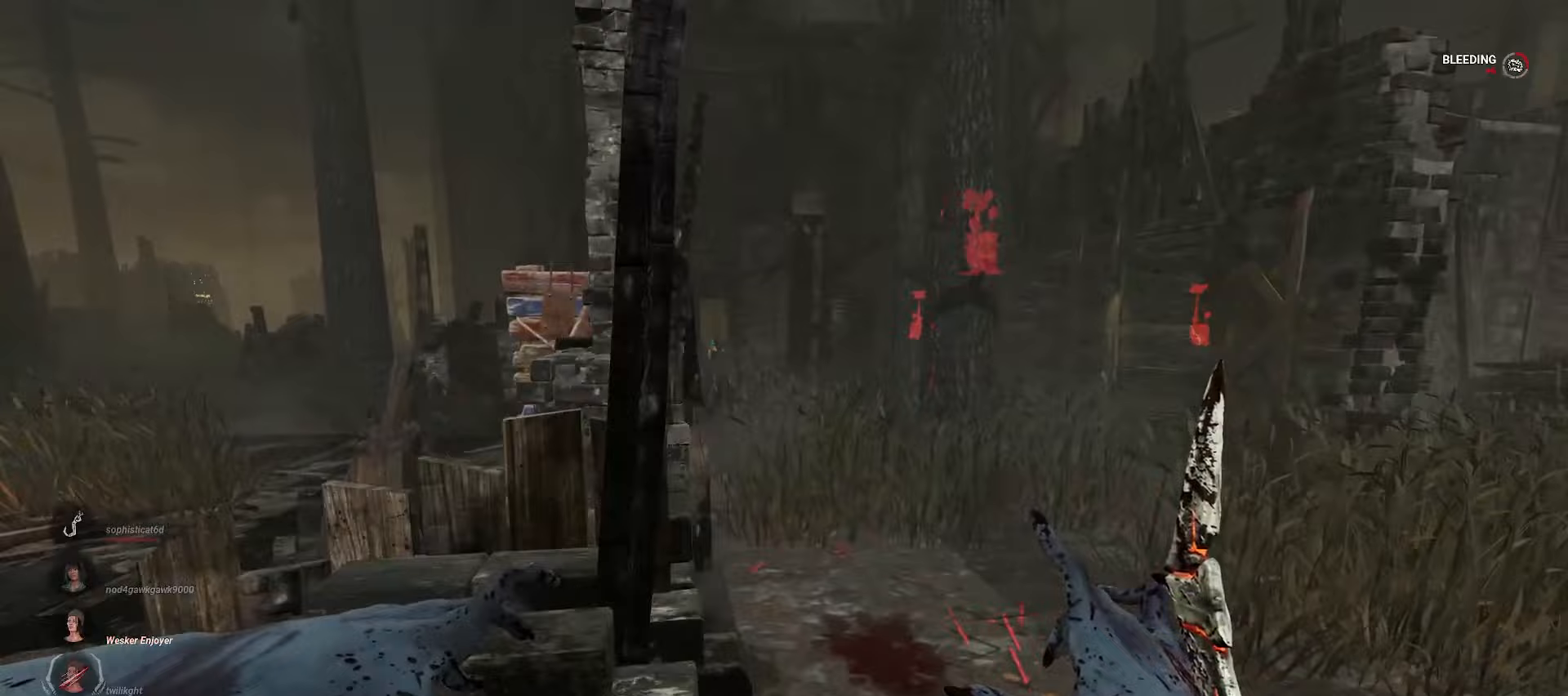
{"keys": ["w"], "mouse": [], "events": [[17, "d", "down"], [83, "d", "up"], [150, "d", "down"], [250, "d", "up"]]}
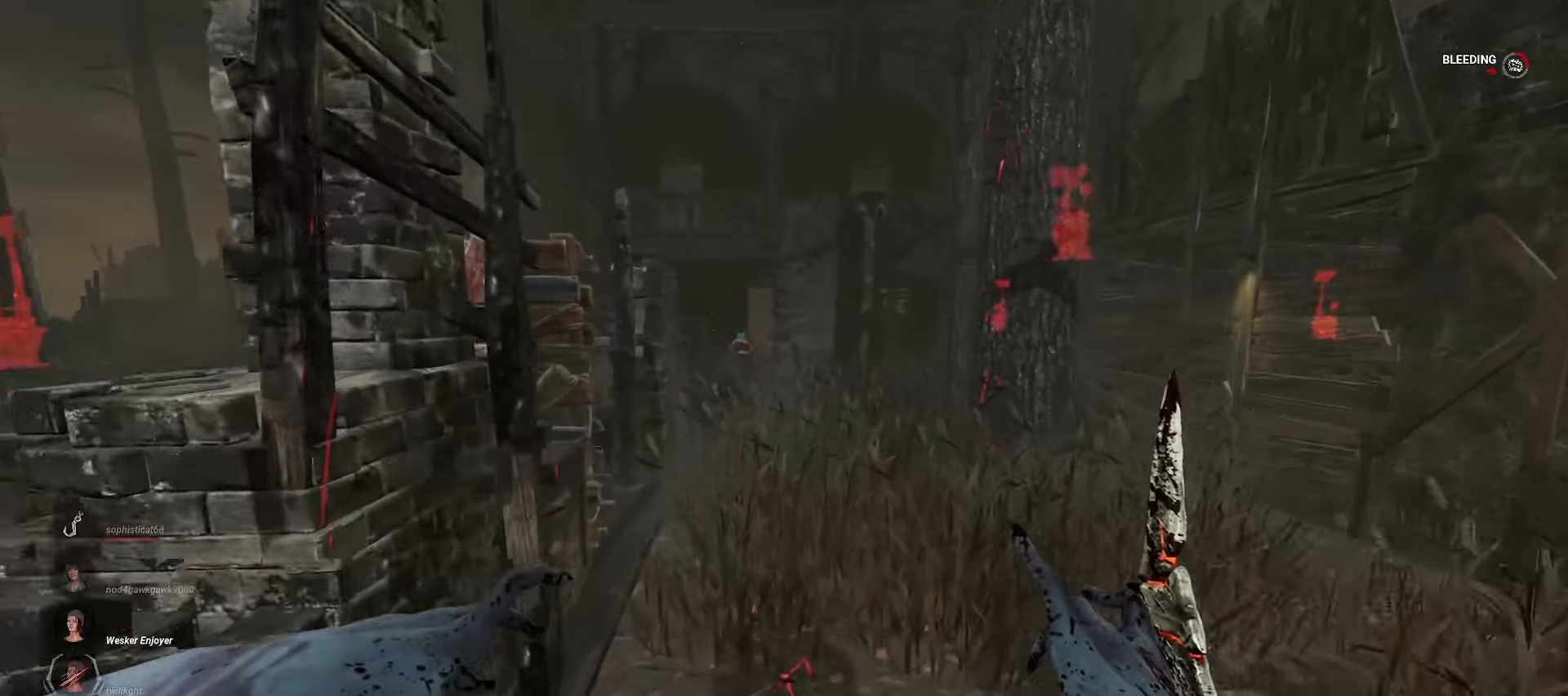
{"keys": ["w"], "mouse": [], "events": []}
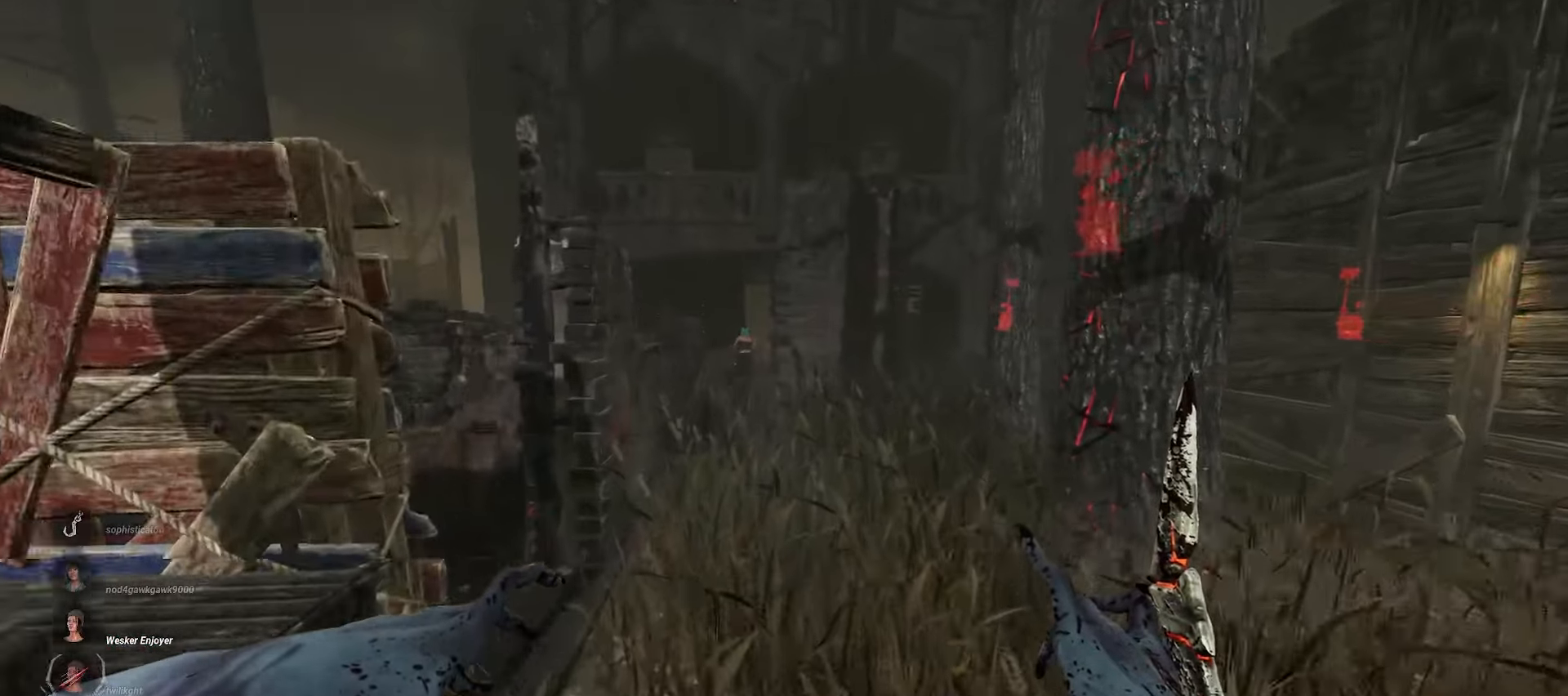
{"keys": ["d", "w"], "mouse": [], "events": [[133, "d", "down"], [200, "d", "up"], [317, "d", "down"], [383, "d", "up"], [500, "d", "down"]]}
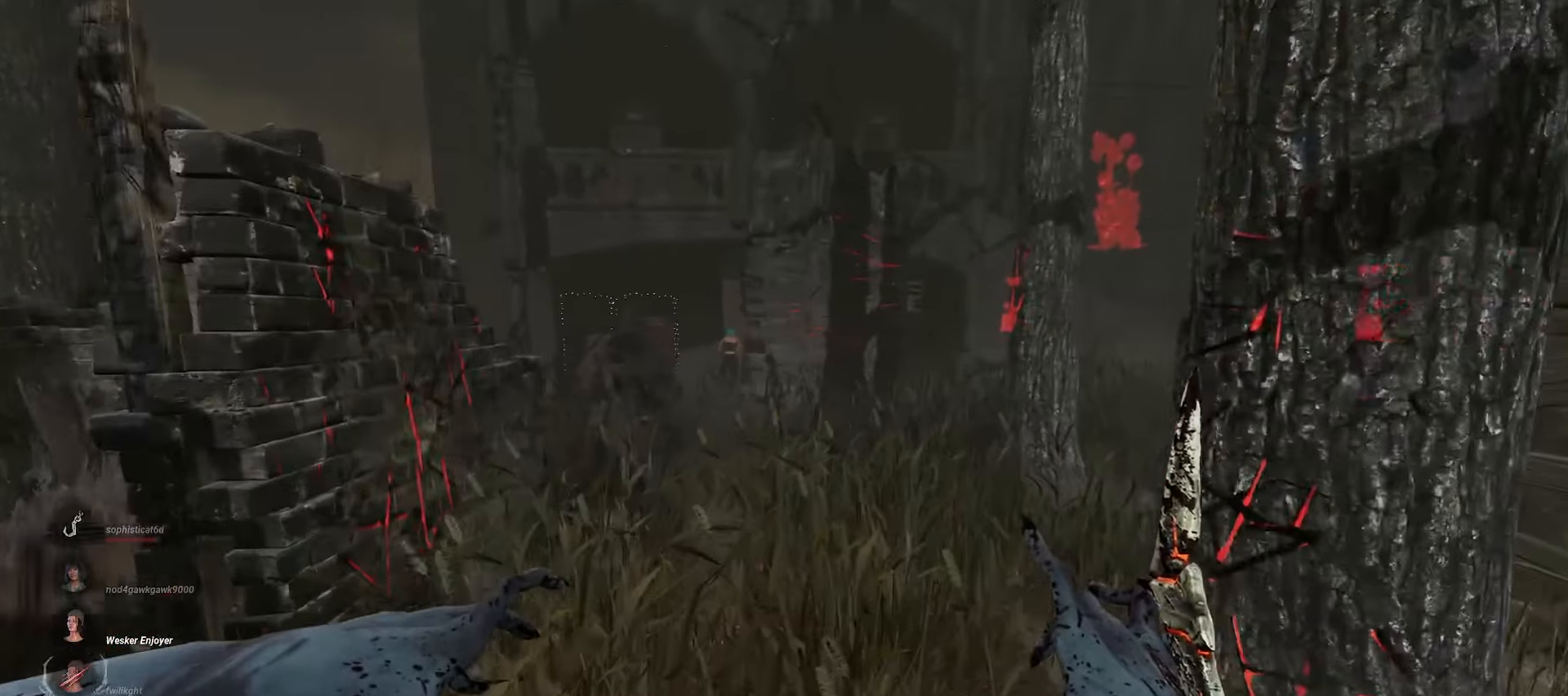
{"keys": ["w"], "mouse": [], "events": [[67, "d", "up"]]}
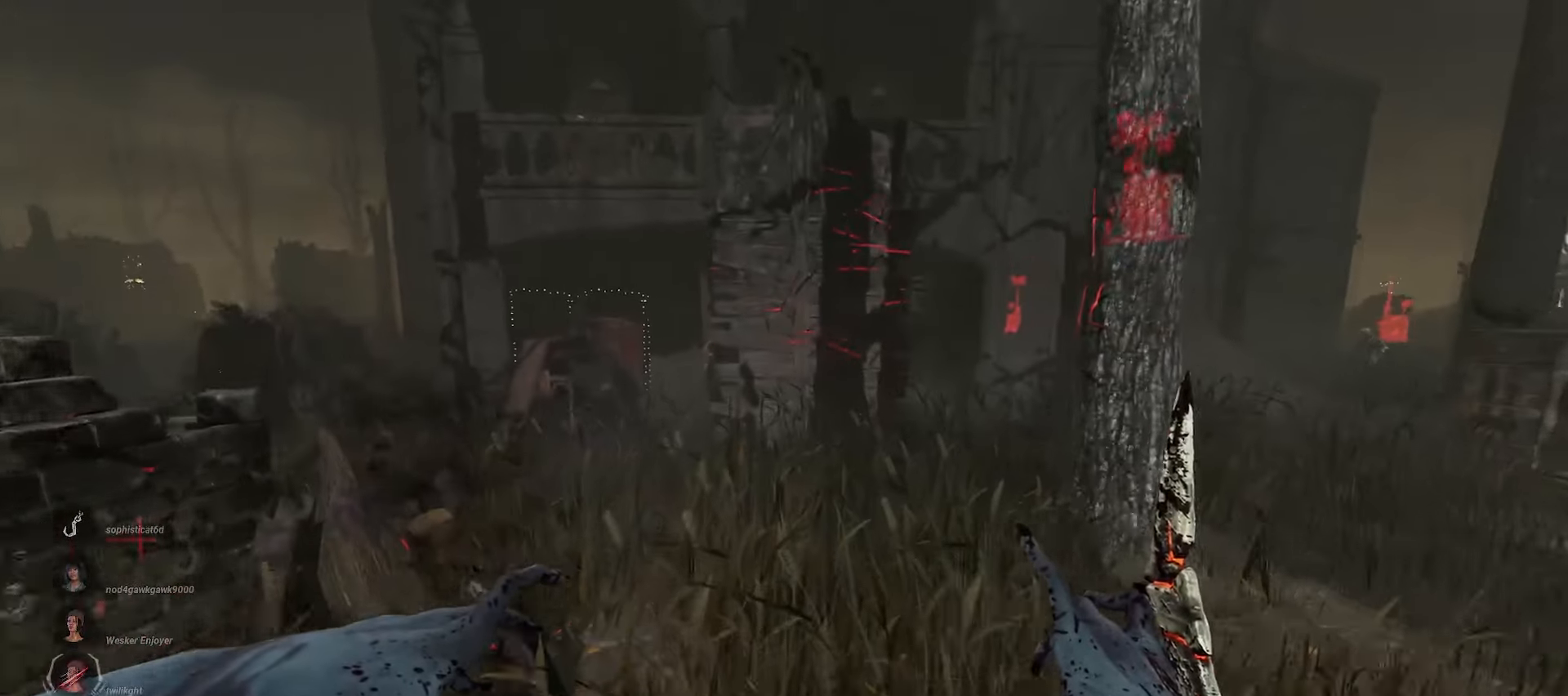
{"keys": ["w"], "mouse": [], "events": []}
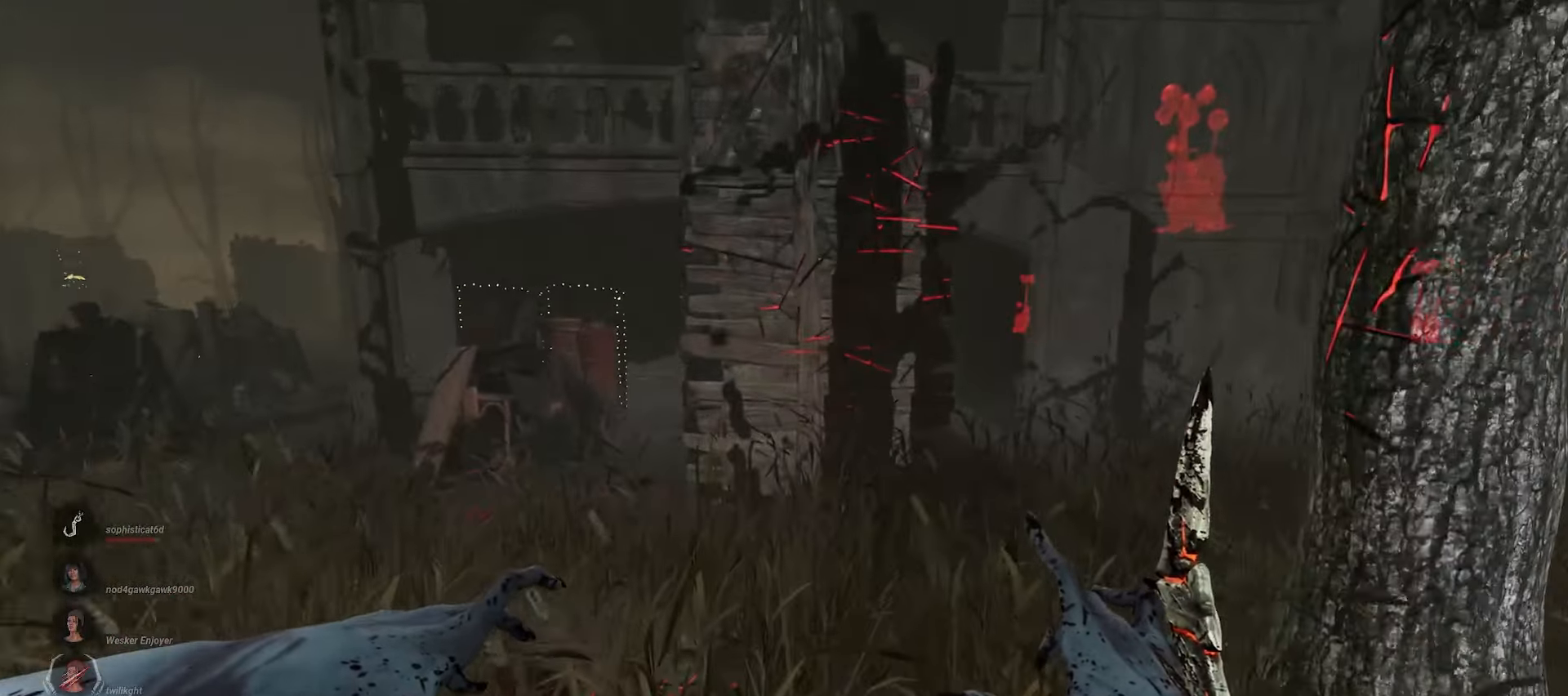
{"keys": [], "mouse": ["right"], "events": [[300, "mouse_right", "down"], [433, "w", "up"]]}
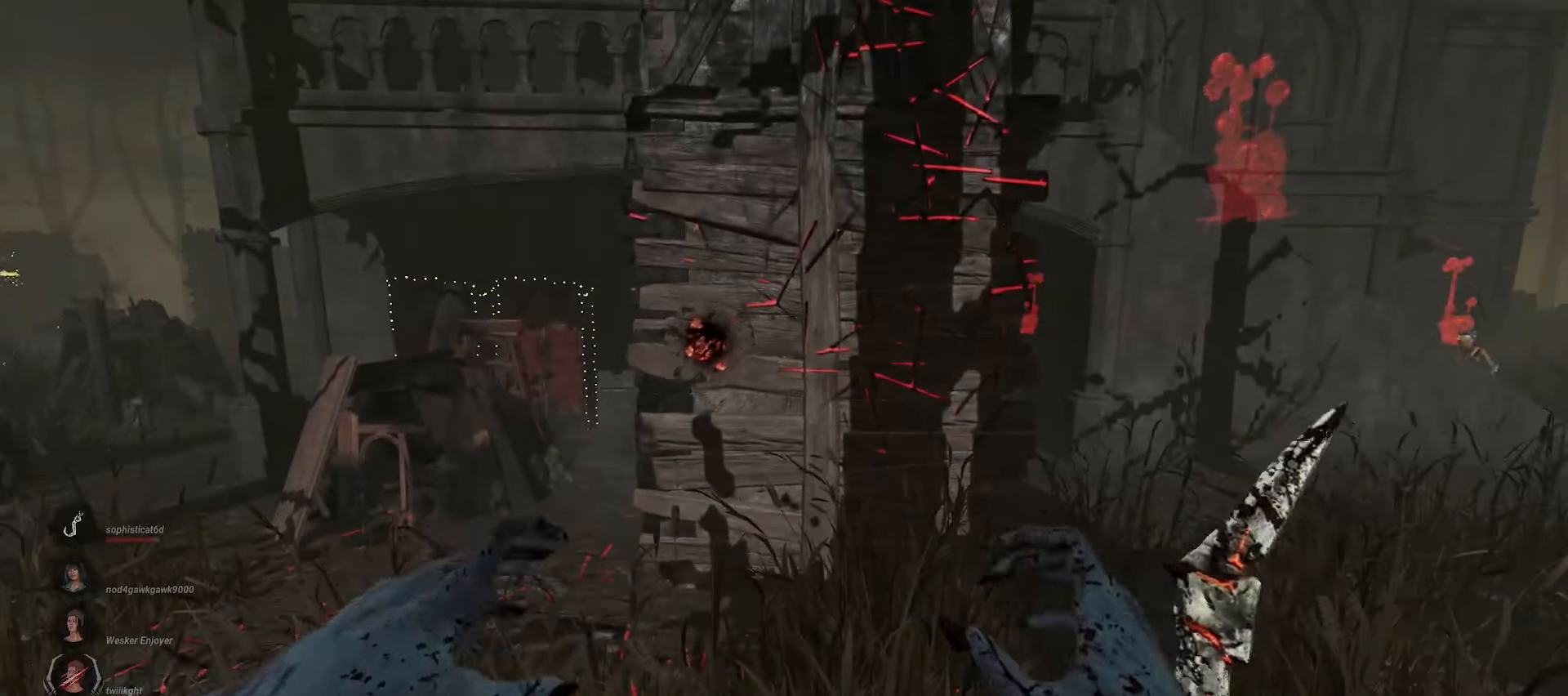
{"keys": [], "mouse": ["right"], "events": []}
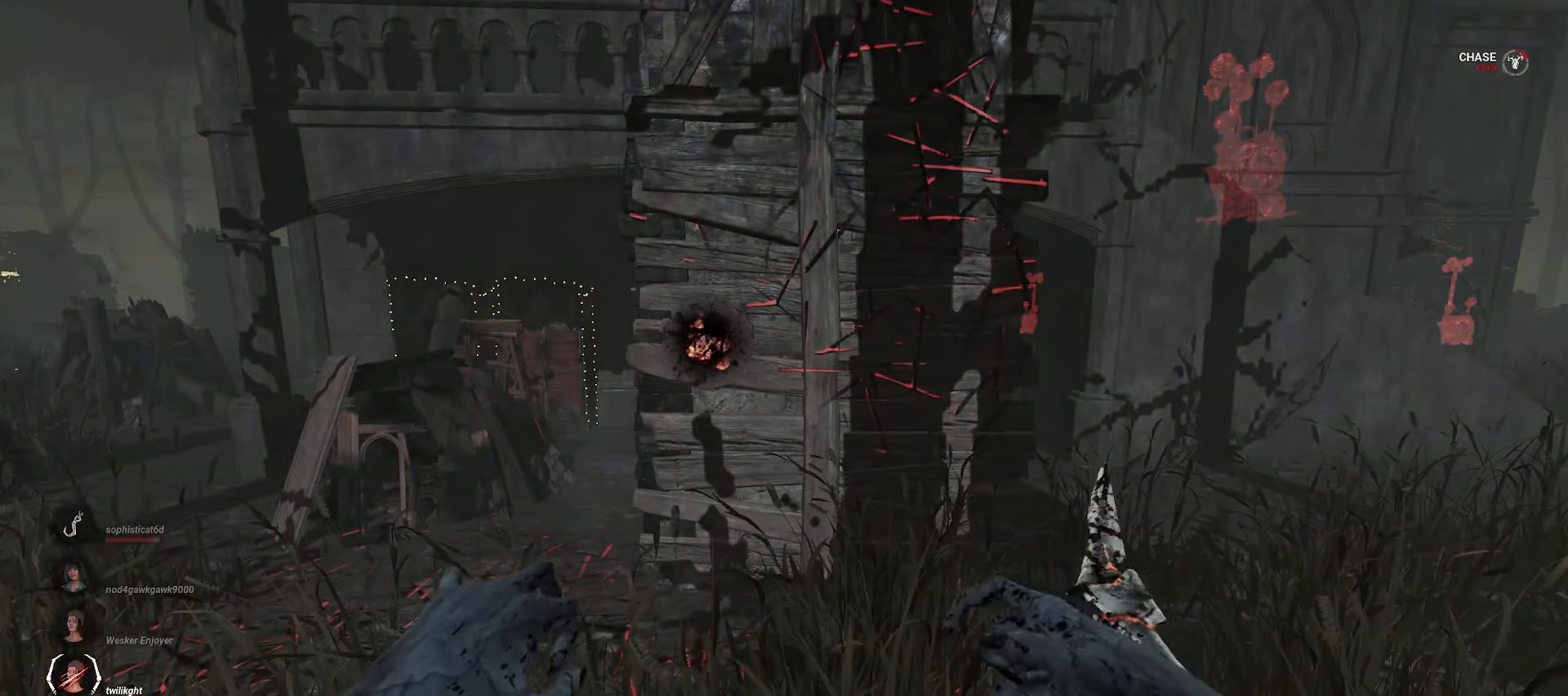
{"keys": [], "mouse": ["right"], "events": []}
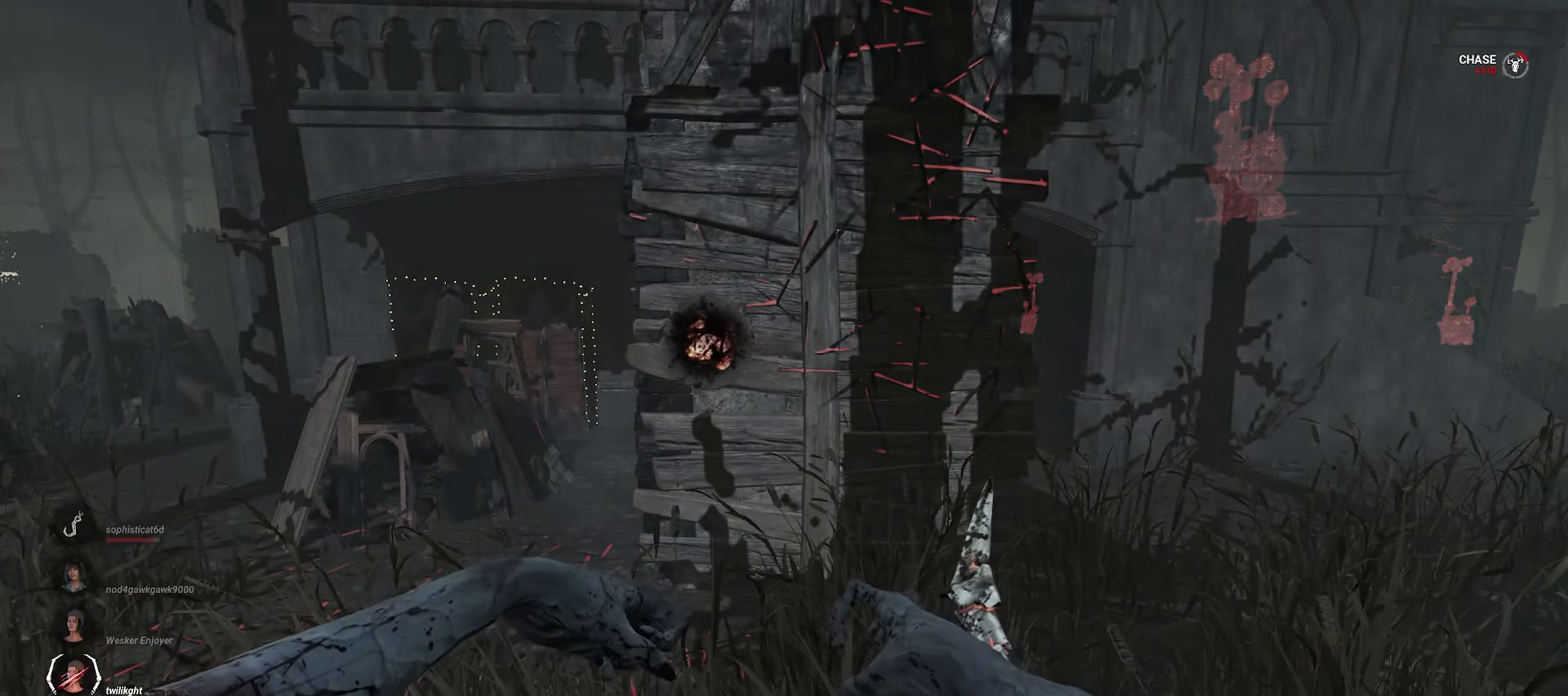
{"keys": ["d", "w"], "mouse": ["right"], "events": [[217, "w", "down"], [483, "d", "down"]]}
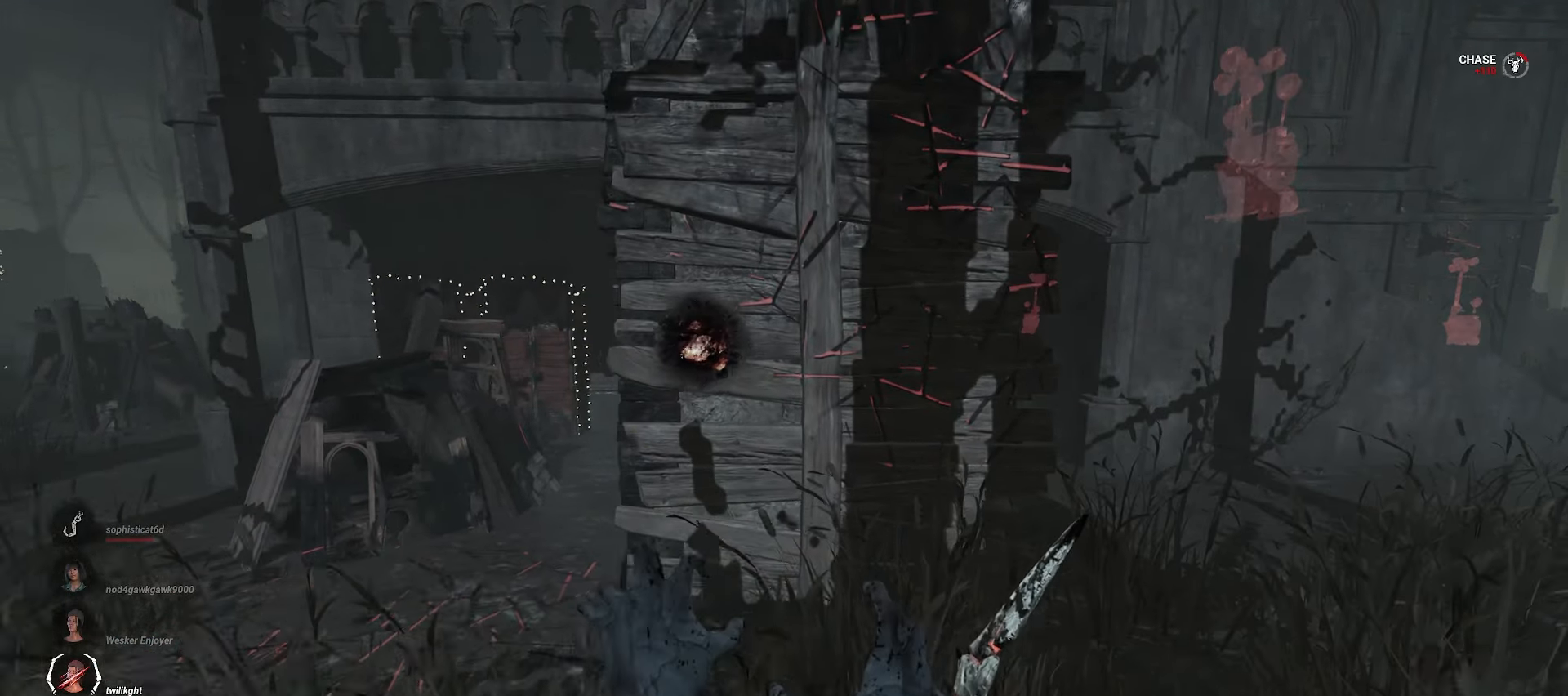
{"keys": ["d", "w"], "mouse": ["right"], "events": []}
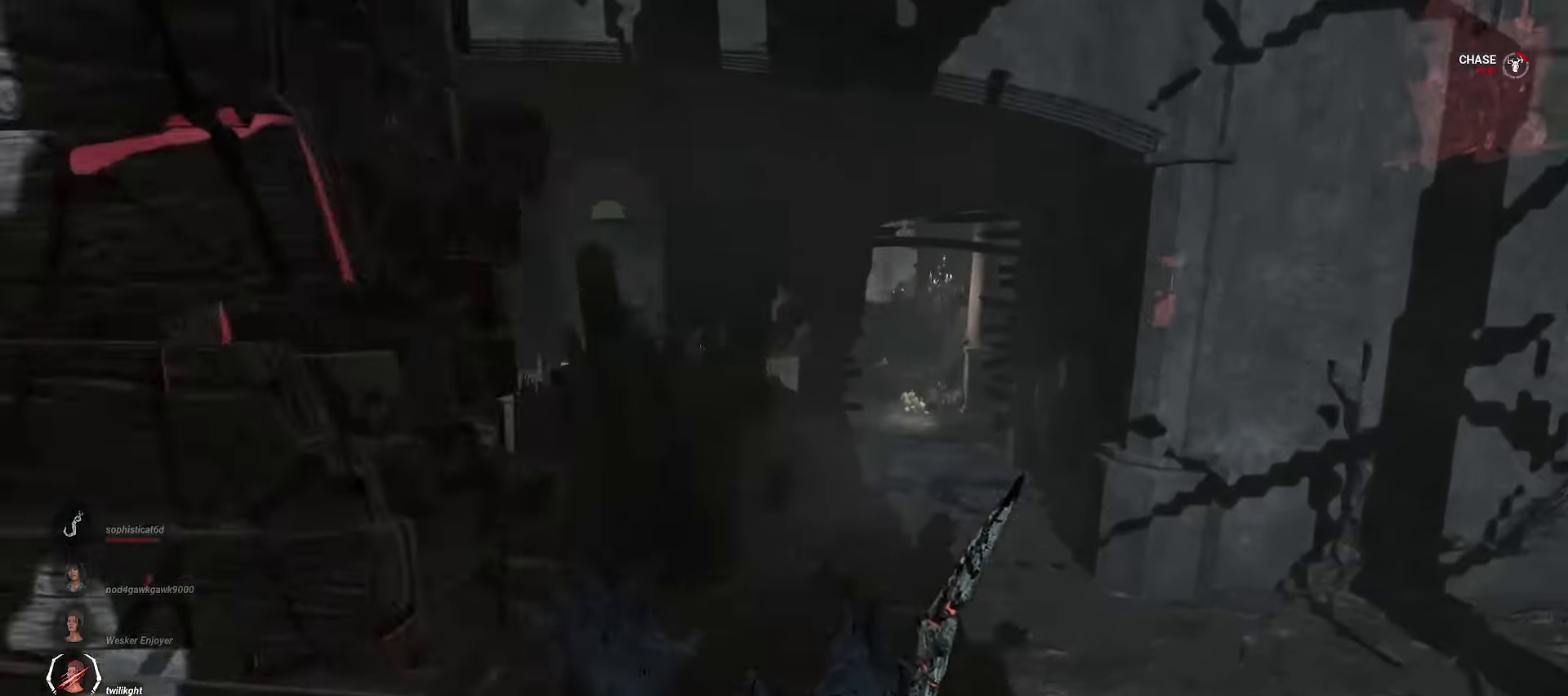
{"keys": ["w"], "mouse": ["right"], "events": [[17, "d", "up"]]}
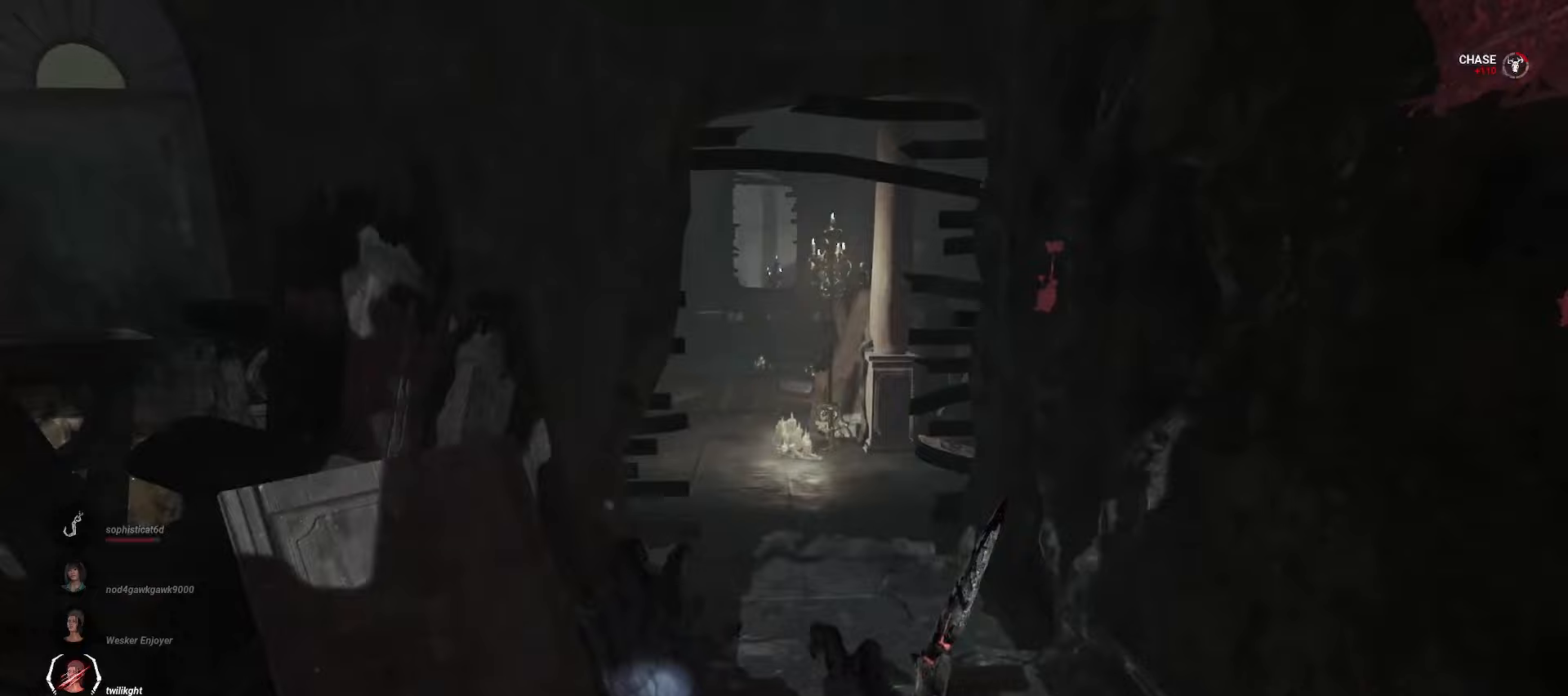
{"keys": ["w"], "mouse": ["right"], "events": []}
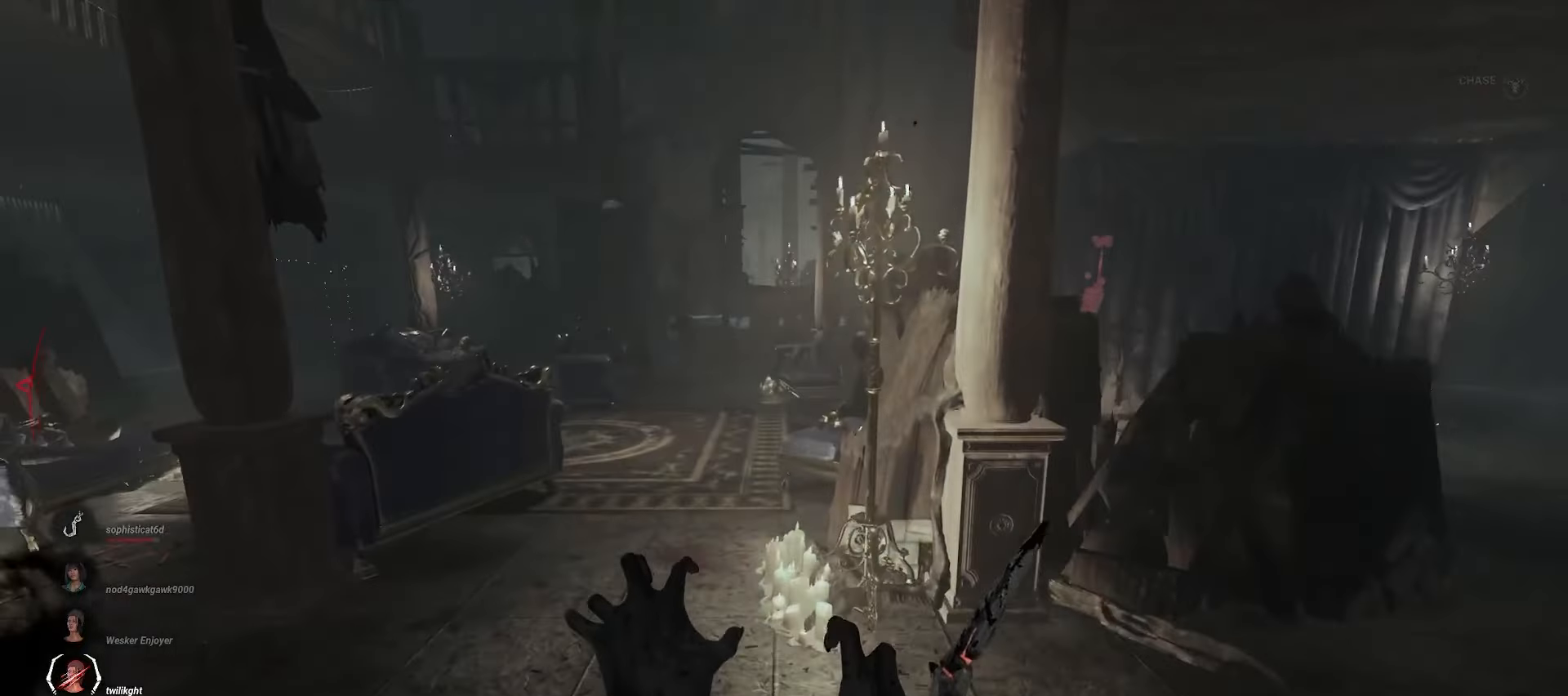
{"keys": ["d", "w"], "mouse": ["right"], "events": [[267, "d", "down"]]}
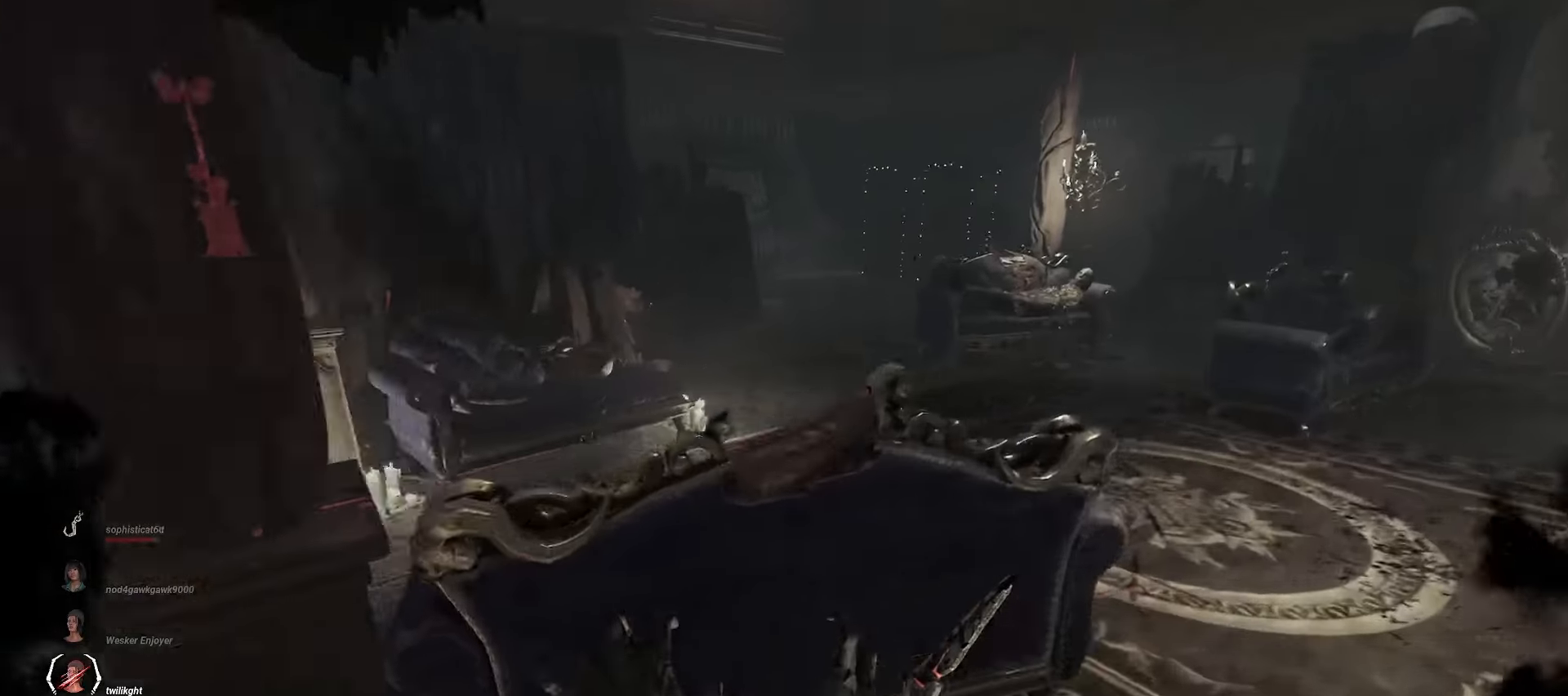
{"keys": ["w"], "mouse": ["right"]}
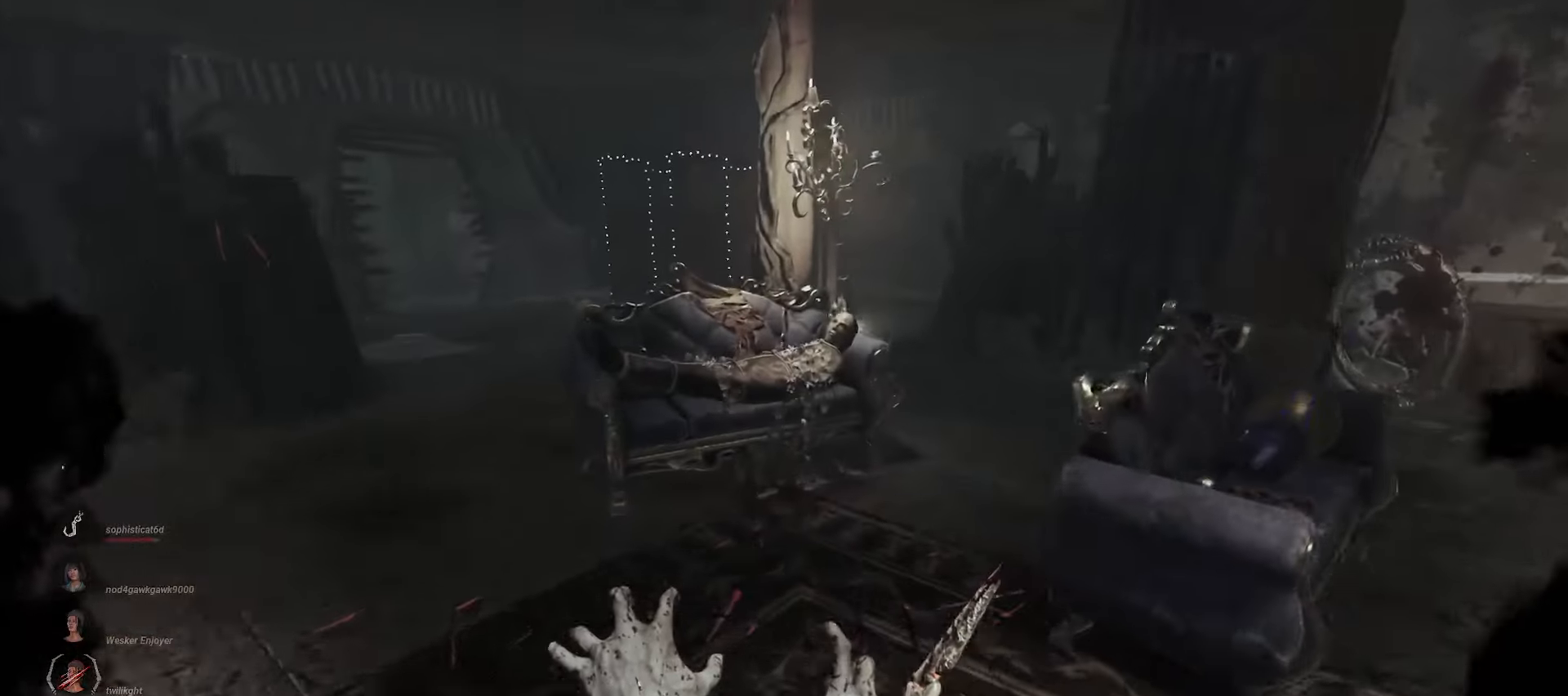
{"keys": ["d", "w"], "mouse": ["right"], "events": [[267, "d", "down"], [350, "d", "up"], [433, "d", "down"]]}
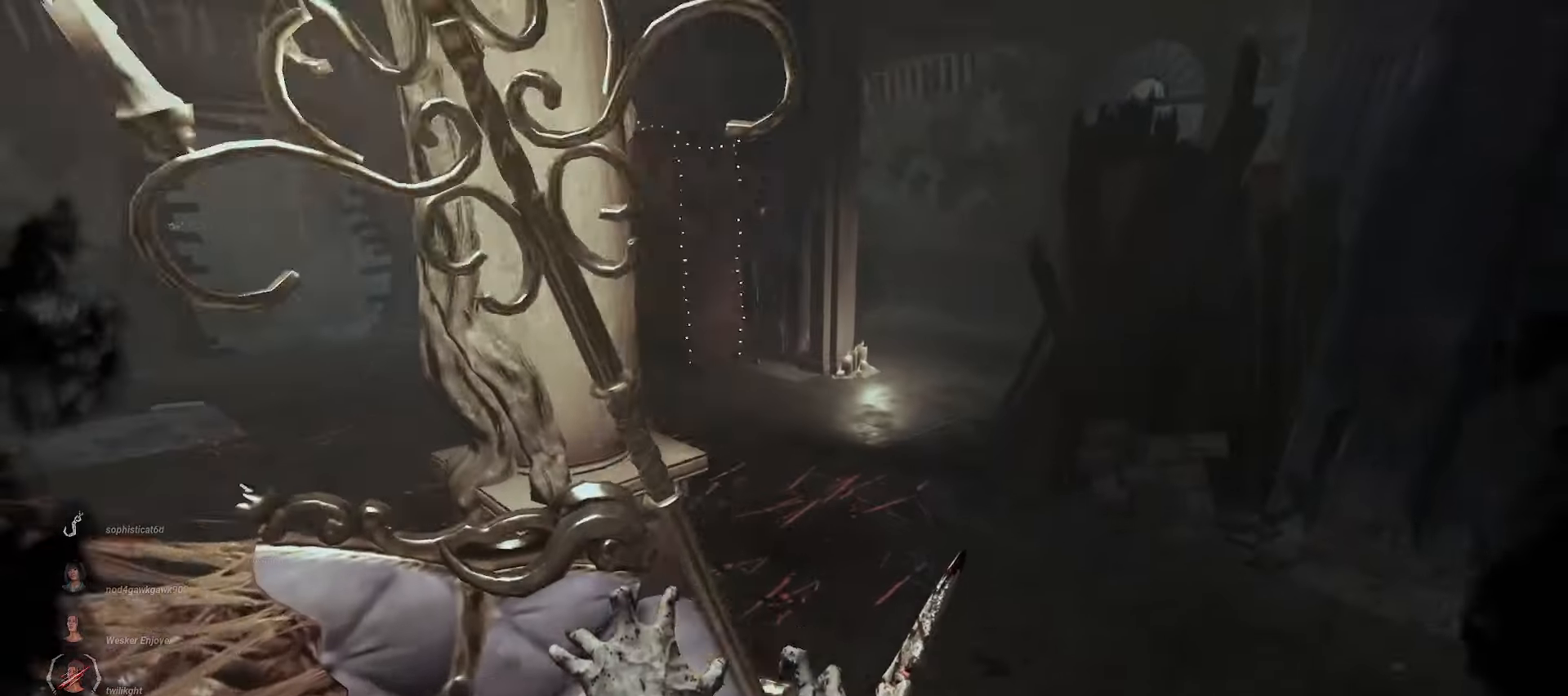
{"keys": ["w"], "mouse": ["right"], "events": [[33, "d", "up"]]}
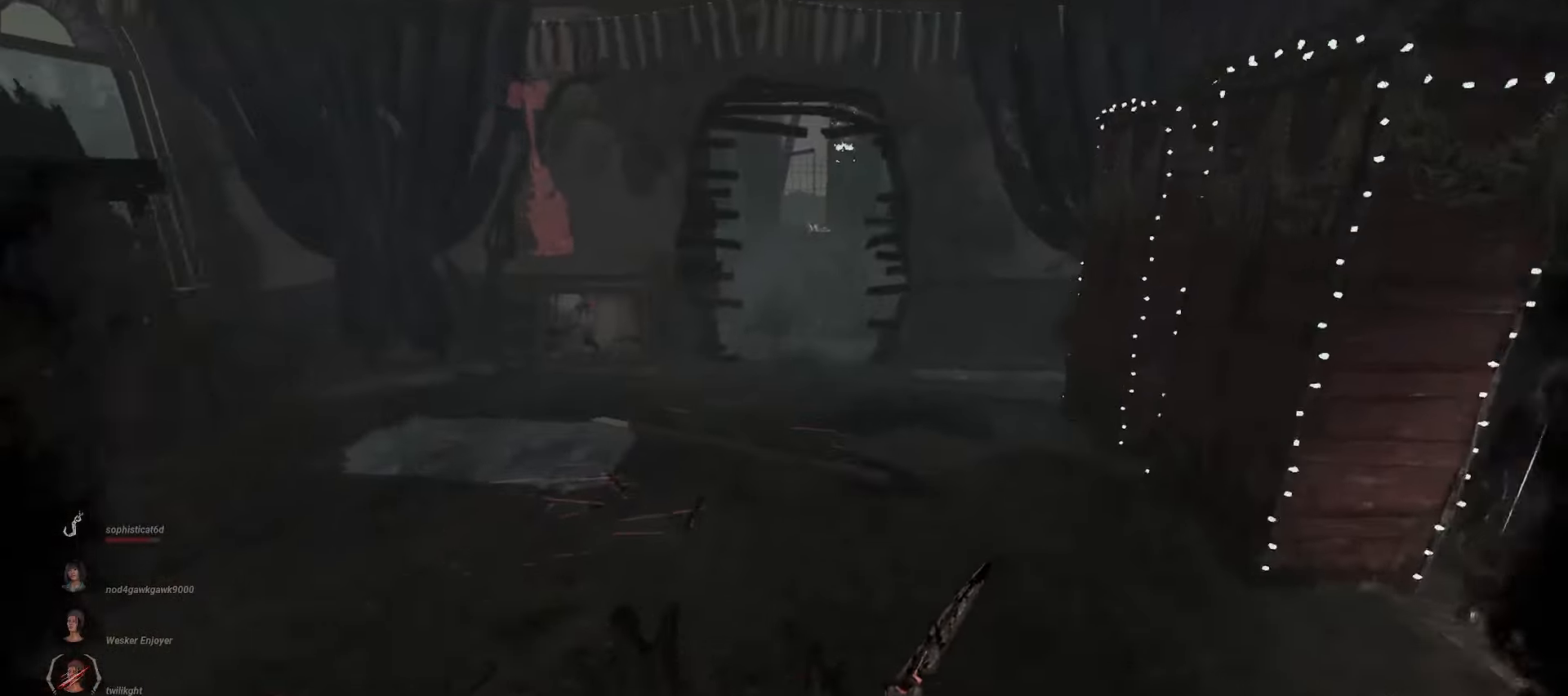
{"keys": ["w"], "mouse": ["right"], "events": []}
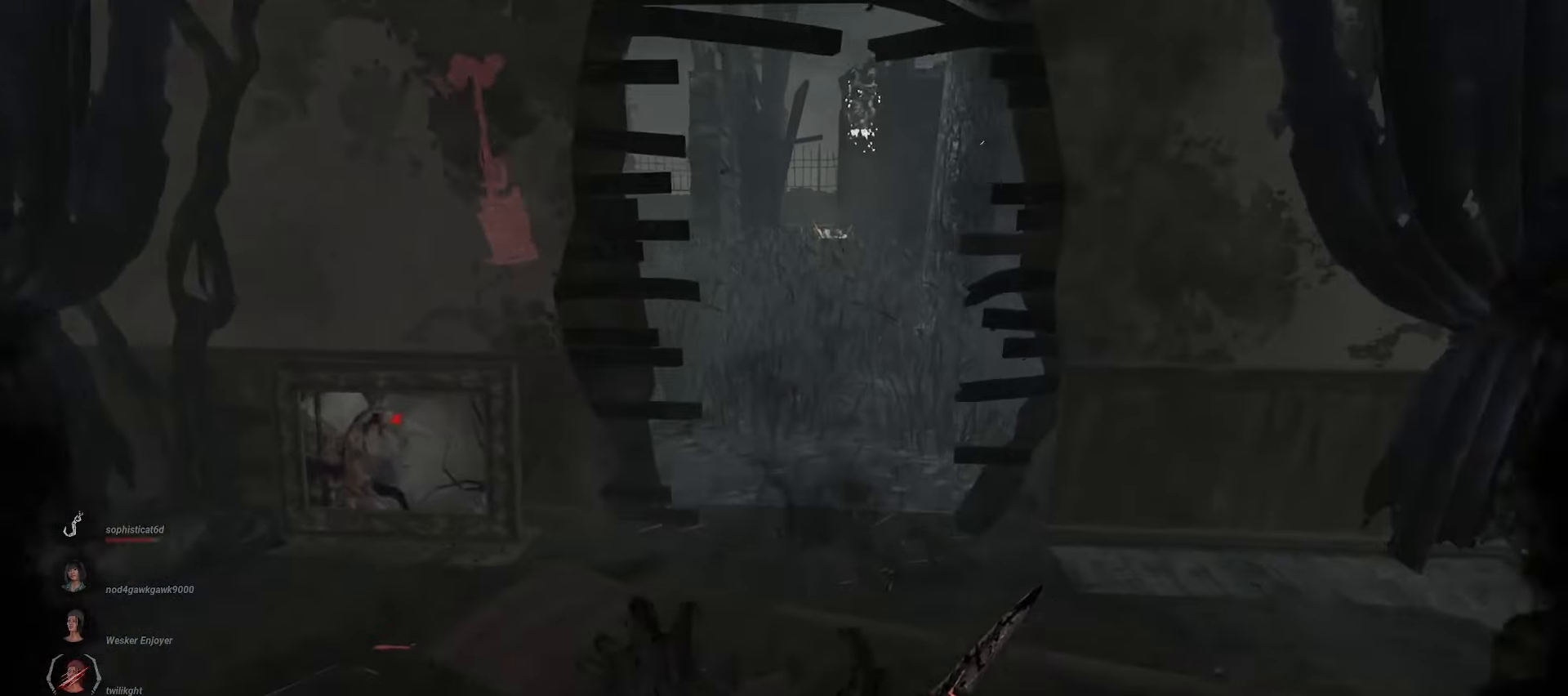
{"keys": ["w"], "mouse": ["right"], "events": [[367, "a", "down"], [417, "a", "up"]]}